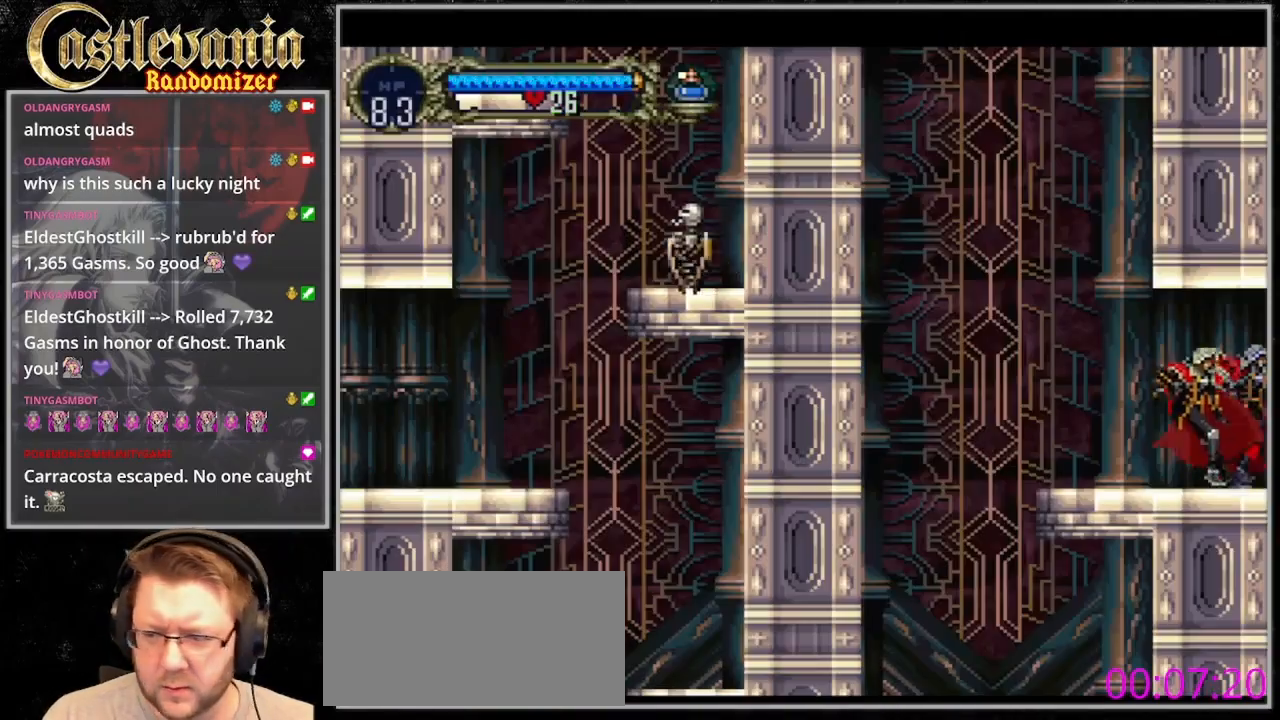
Gameplay with a controller (PlayStation layout); each line is a JSON object with the inputs held at the frame after it (dt_ms = milliseconds from this image to that frame). "events" lists button and stick changes between this image and that frame as [ms after this image, input, new state], when the widget could be followed in between. Not read: L3 R3 SELECT.
{"dt_ms": 500, "buttons": [], "events": [[500, "DPAD_LEFT", "up"]]}
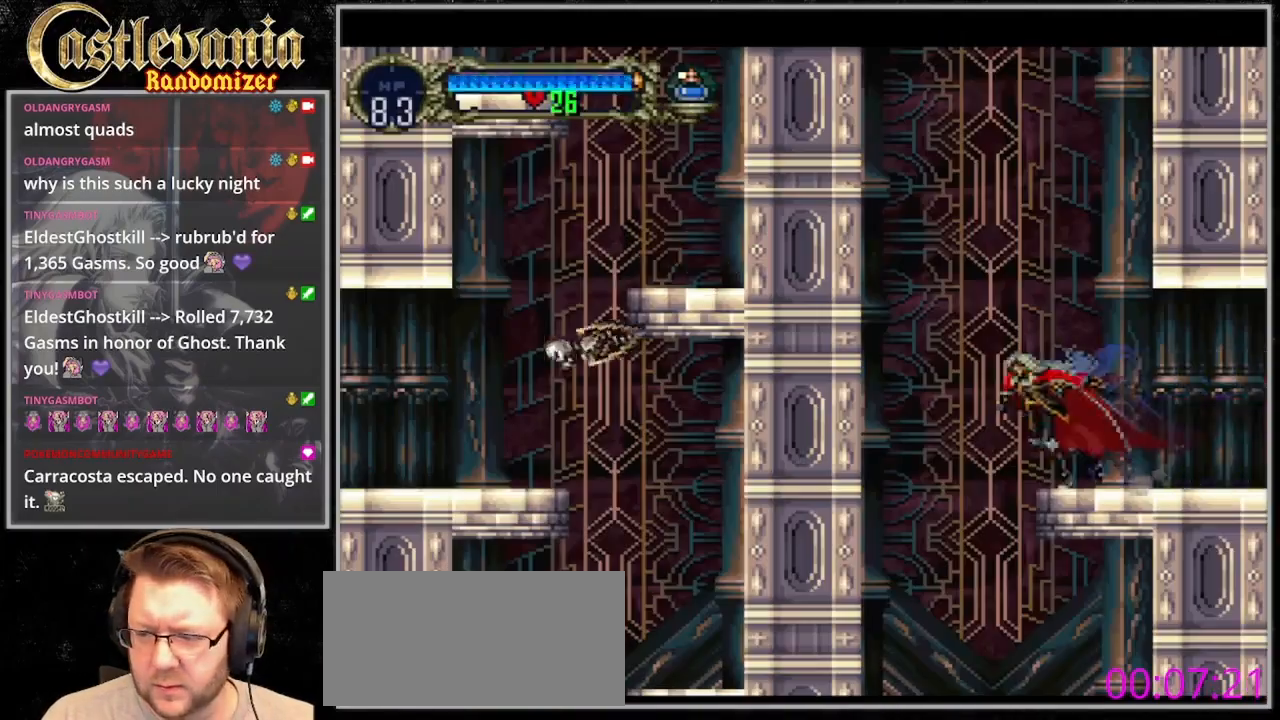
{"dt_ms": 1000, "buttons": ["CROSS", "DPAD_LEFT"], "events": [[267, "DPAD_UP", "down"], [333, "CROSS", "down"], [367, "DPAD_UP", "up"], [567, "DPAD_LEFT", "down"]]}
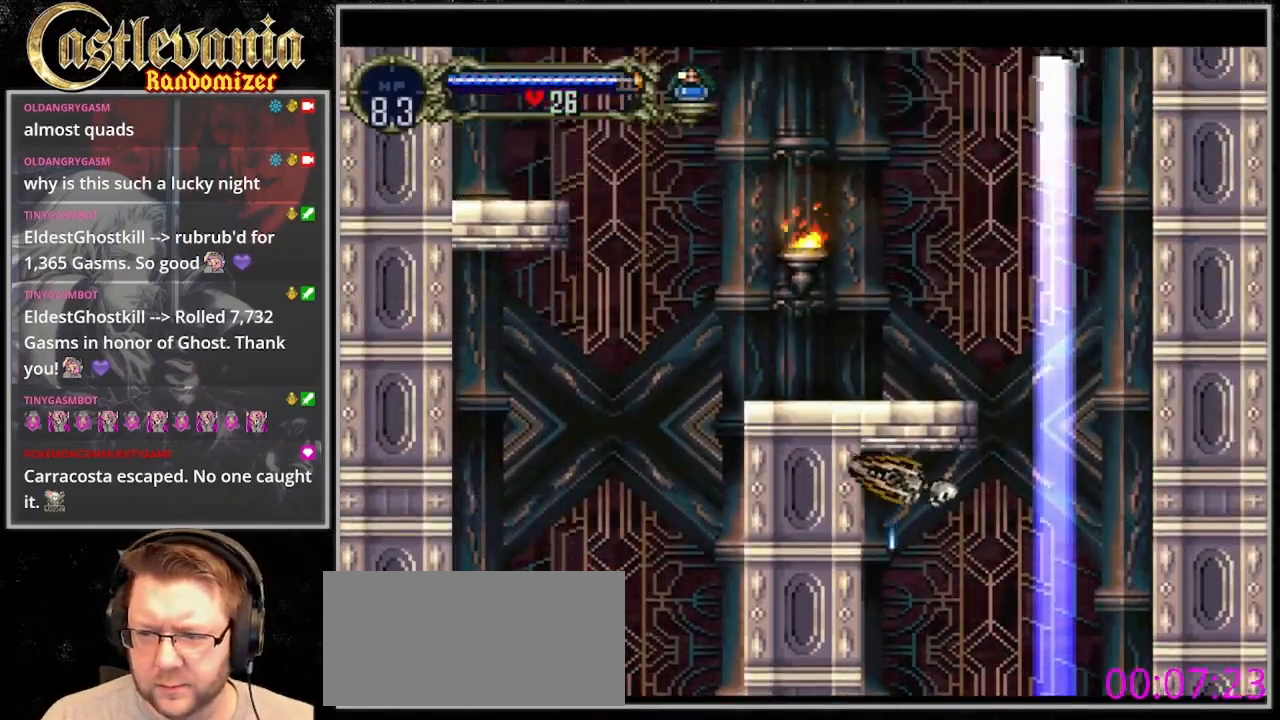
{"dt_ms": 1000, "buttons": ["CROSS", "DPAD_LEFT"]}
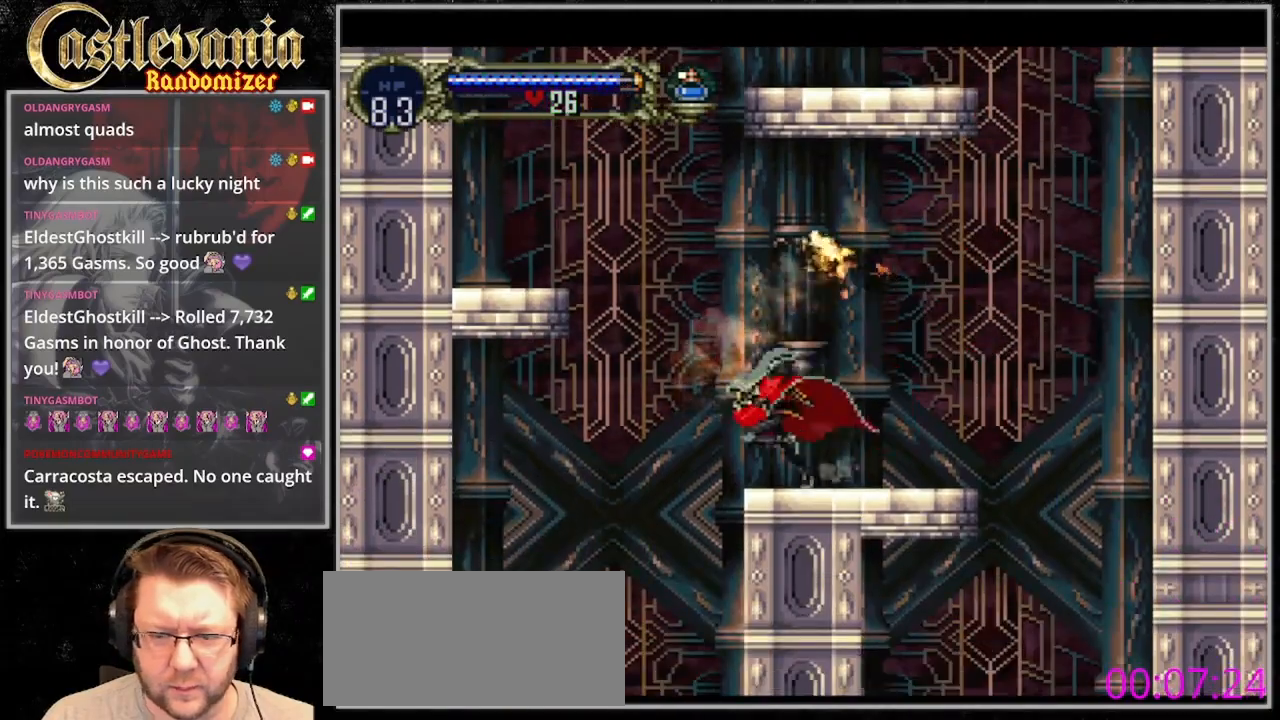
{"dt_ms": 500, "buttons": ["CROSS", "DPAD_LEFT"], "events": []}
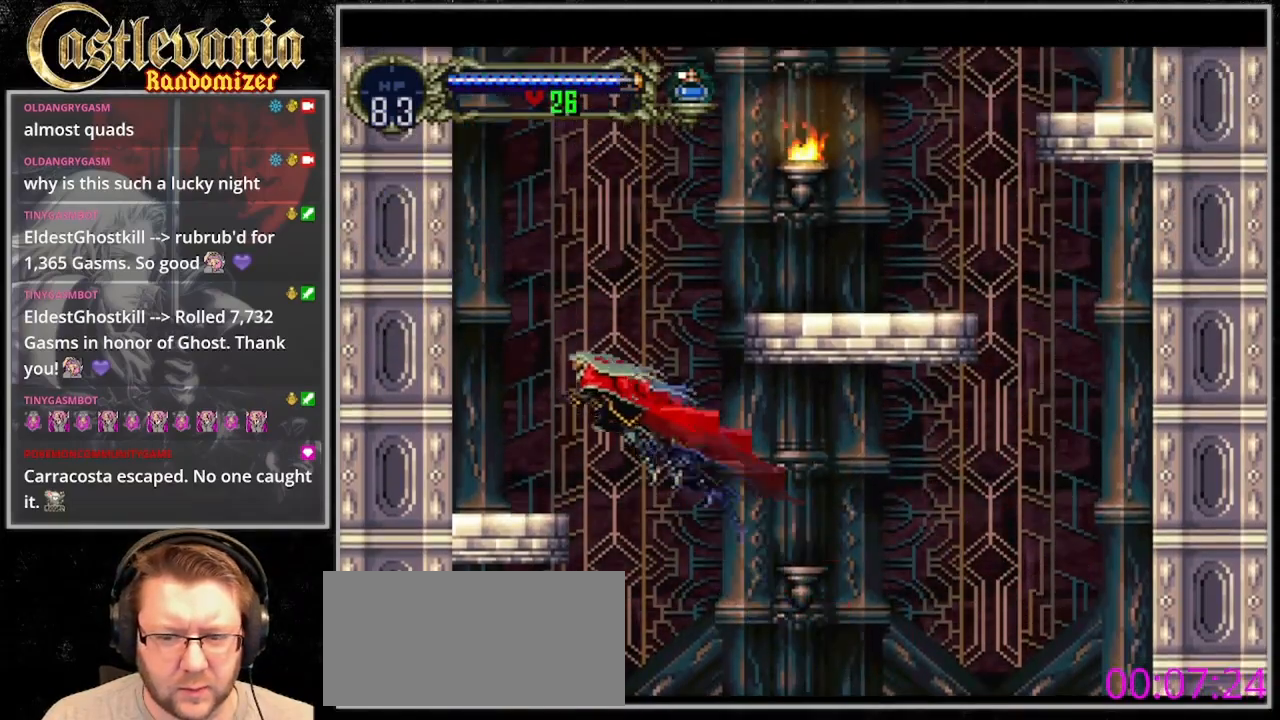
{"dt_ms": 500, "buttons": ["CROSS", "DPAD_RIGHT"], "events": [[200, "CROSS", "up"], [233, "DPAD_LEFT", "up"], [367, "DPAD_RIGHT", "down"], [400, "CROSS", "down"]]}
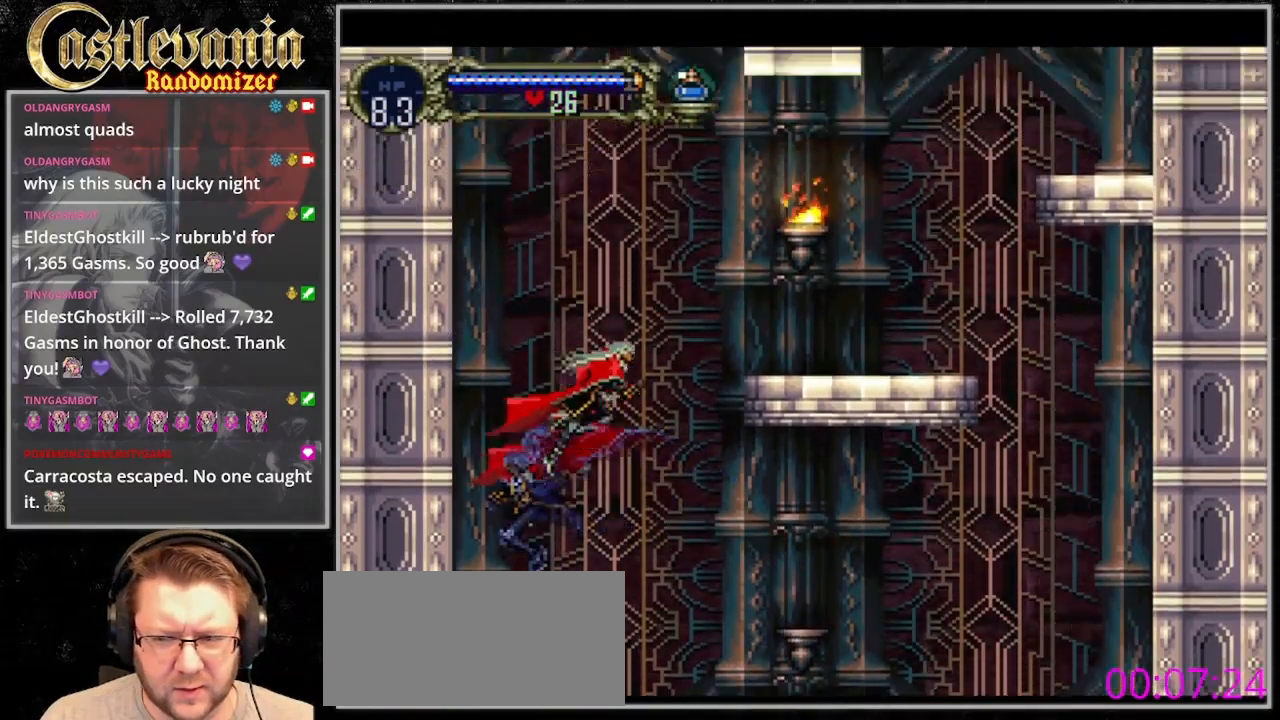
{"dt_ms": 1000, "buttons": ["CROSS", "DPAD_RIGHT"], "events": [[167, "SQUARE", "down"], [500, "SQUARE", "up"], [533, "CROSS", "up"], [1000, "CROSS", "down"]]}
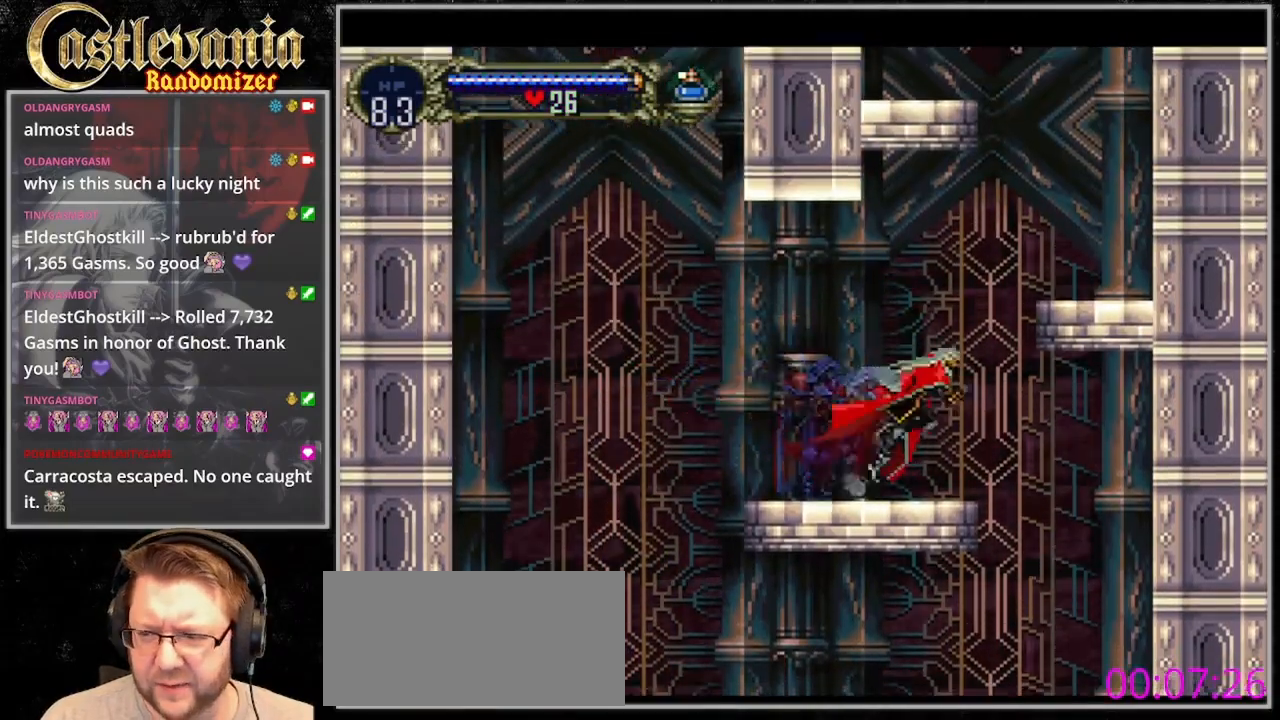
{"dt_ms": 500, "buttons": ["DPAD_RIGHT"], "events": [[433, "CROSS", "up"]]}
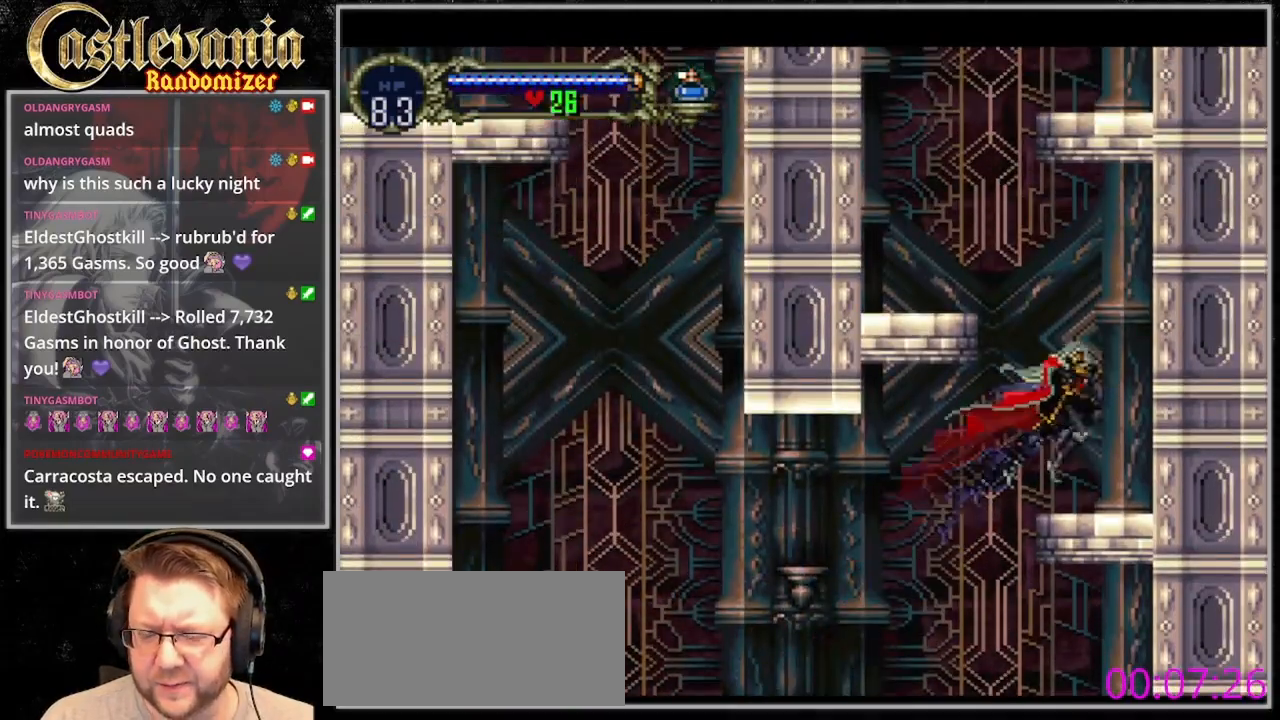
{"dt_ms": 1000, "buttons": ["CROSS", "DPAD_RIGHT"], "events": [[33, "DPAD_RIGHT", "up"], [233, "CROSS", "down"], [233, "DPAD_LEFT", "down"], [633, "CROSS", "up"], [767, "DPAD_LEFT", "up"], [967, "CROSS", "down"], [967, "DPAD_RIGHT", "down"]]}
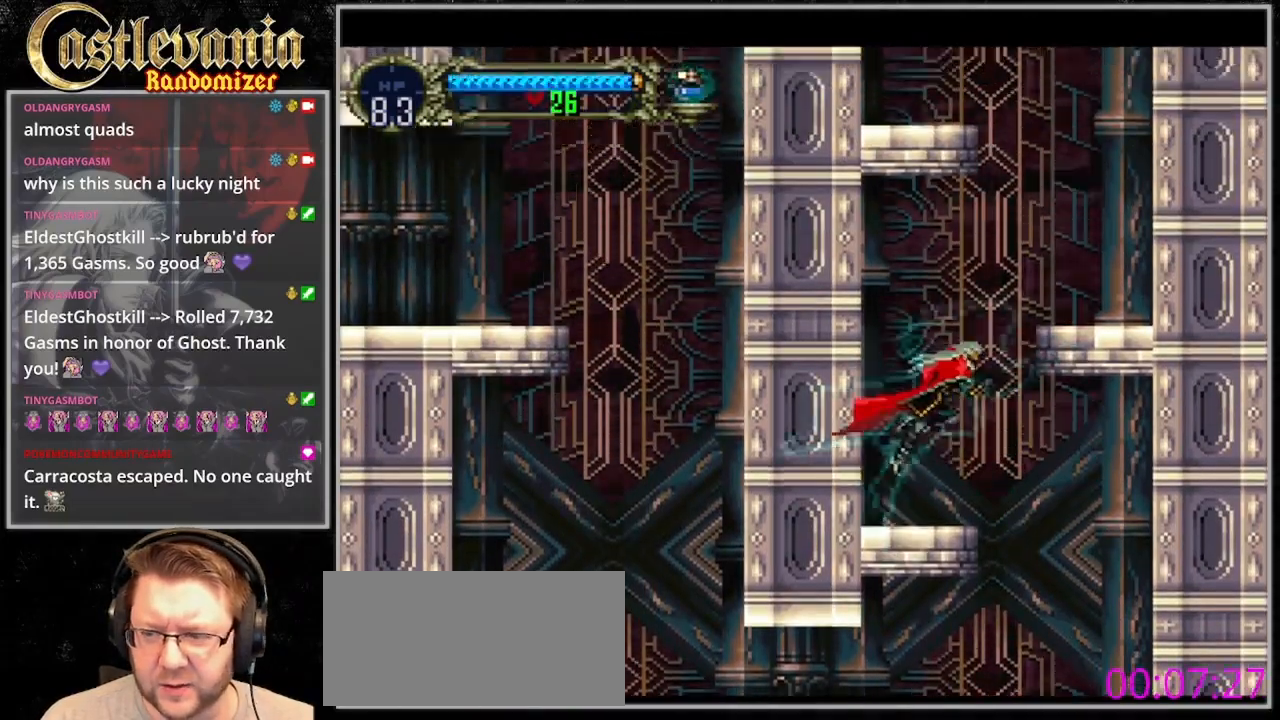
{"dt_ms": 500, "buttons": [], "events": [[367, "CROSS", "up"], [500, "DPAD_RIGHT", "up"]]}
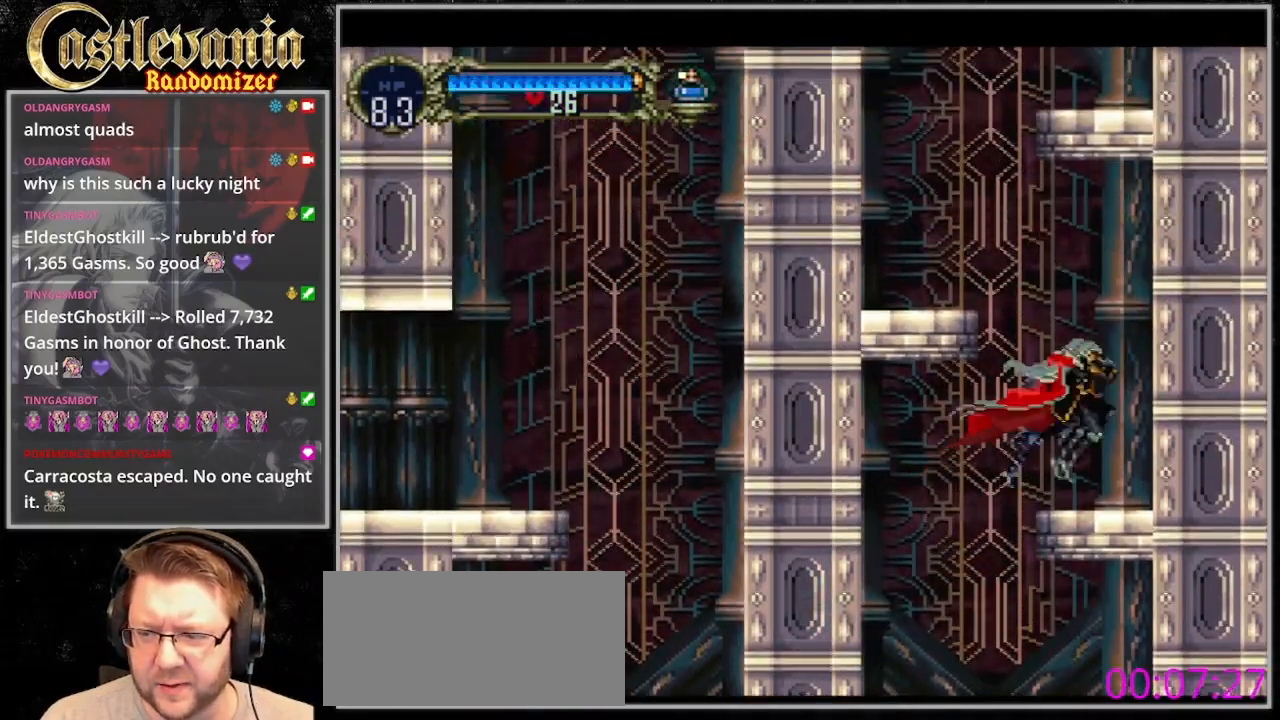
{"dt_ms": 500, "buttons": ["CROSS", "DPAD_LEFT"], "events": [[200, "CROSS", "down"], [200, "DPAD_LEFT", "down"]]}
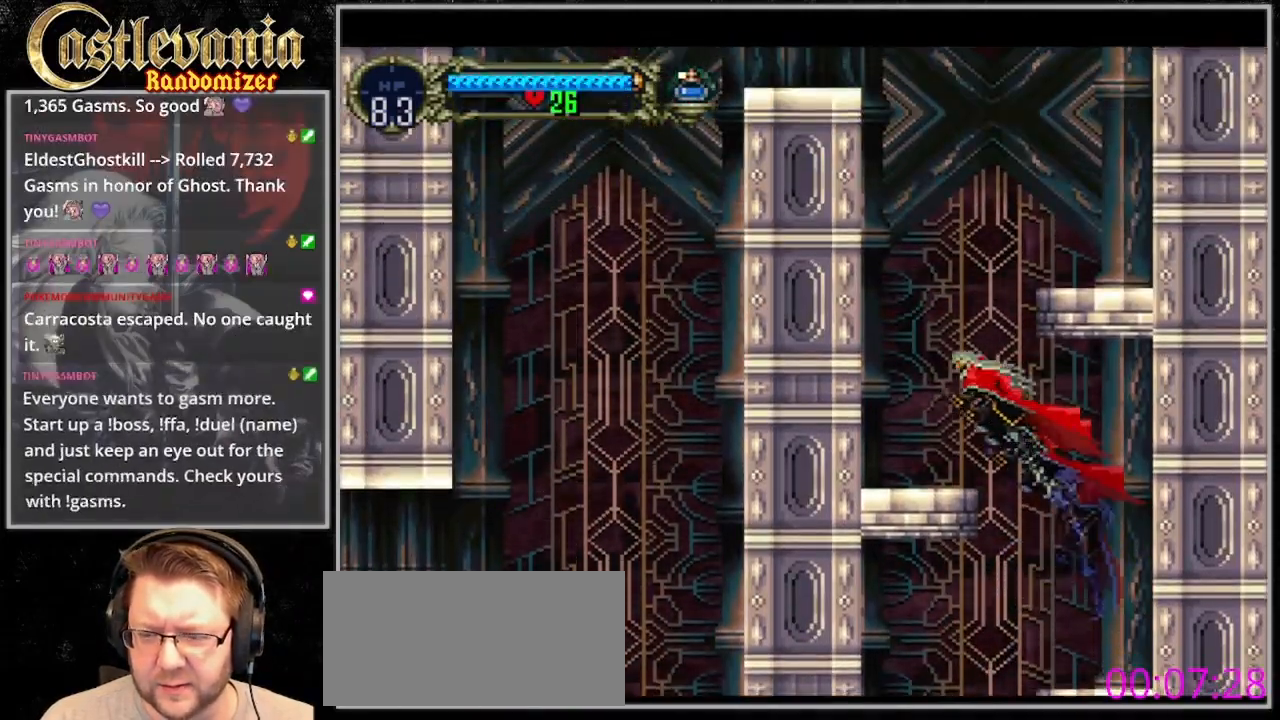
{"dt_ms": 500, "buttons": ["CROSS", "DPAD_RIGHT"], "events": [[67, "CROSS", "up"], [300, "DPAD_LEFT", "up"], [433, "CROSS", "down"], [433, "DPAD_RIGHT", "down"]]}
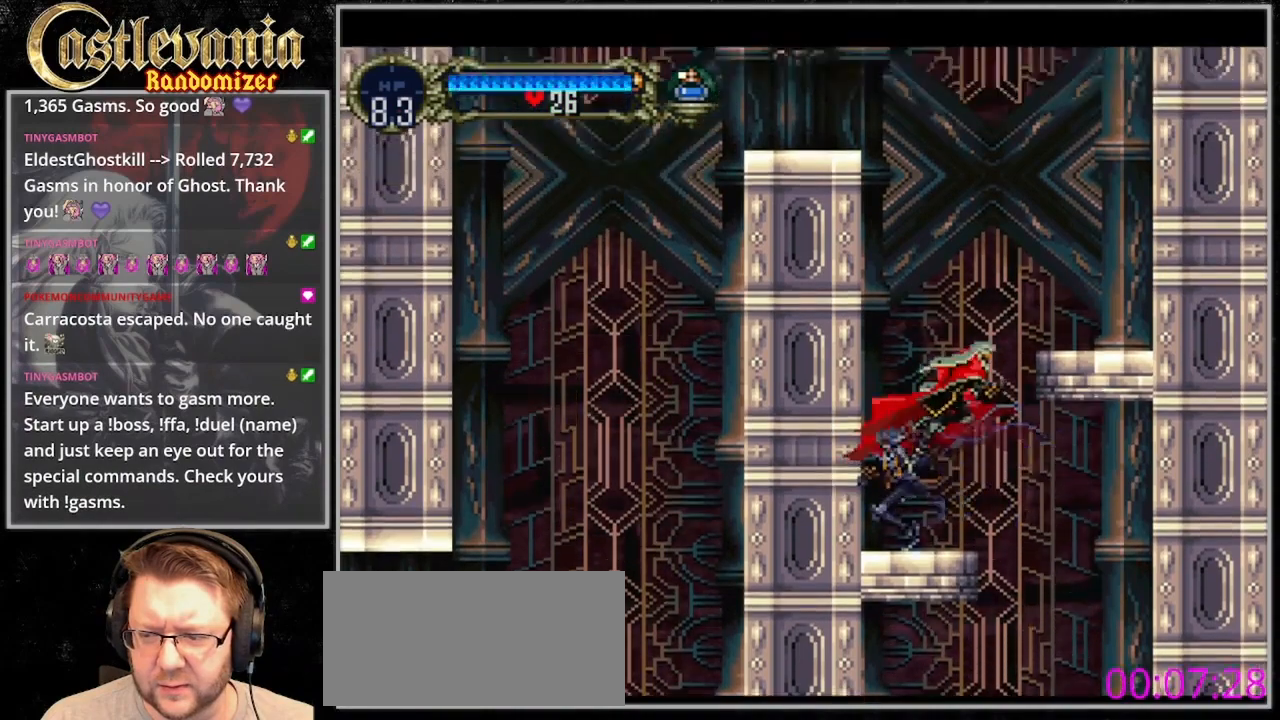
{"dt_ms": 500, "buttons": [], "events": [[167, "DPAD_RIGHT", "up"], [233, "DPAD_RIGHT", "down"], [300, "CROSS", "up"], [433, "DPAD_RIGHT", "up"]]}
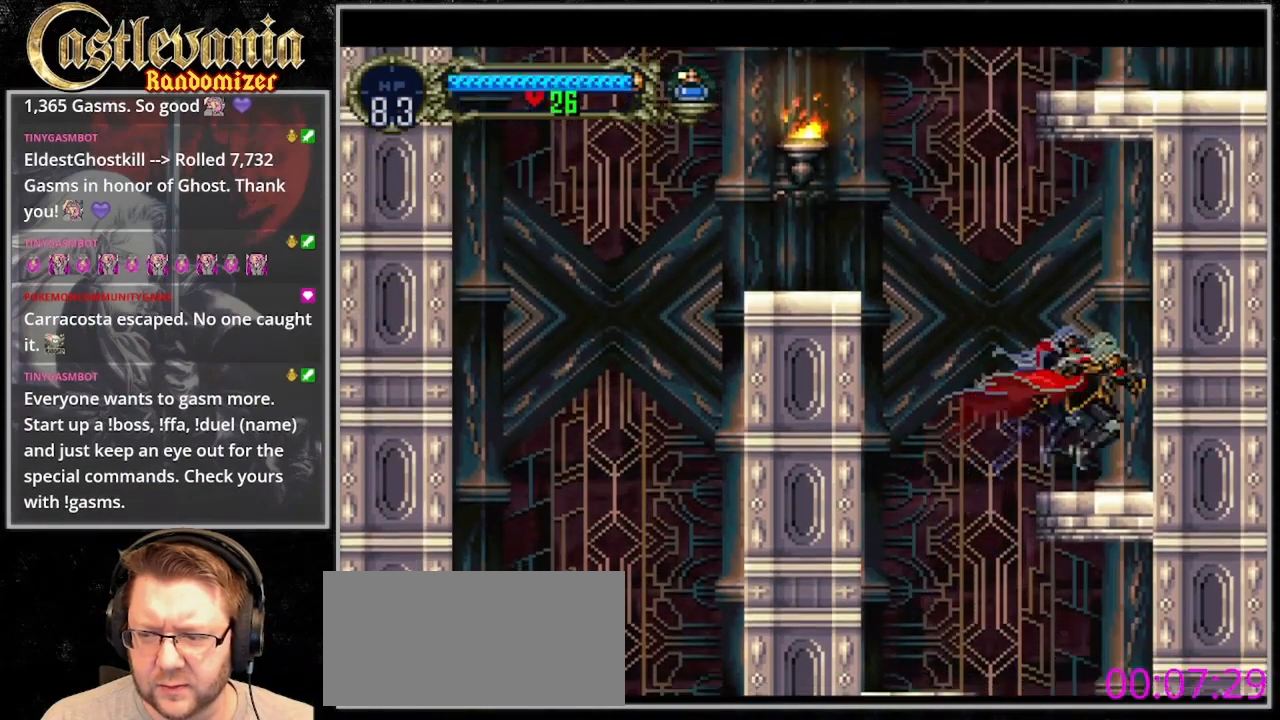
{"dt_ms": 500, "buttons": ["CROSS", "SQUARE", "DPAD_LEFT"], "events": [[67, "DPAD_LEFT", "down"], [100, "CROSS", "down"], [467, "SQUARE", "down"]]}
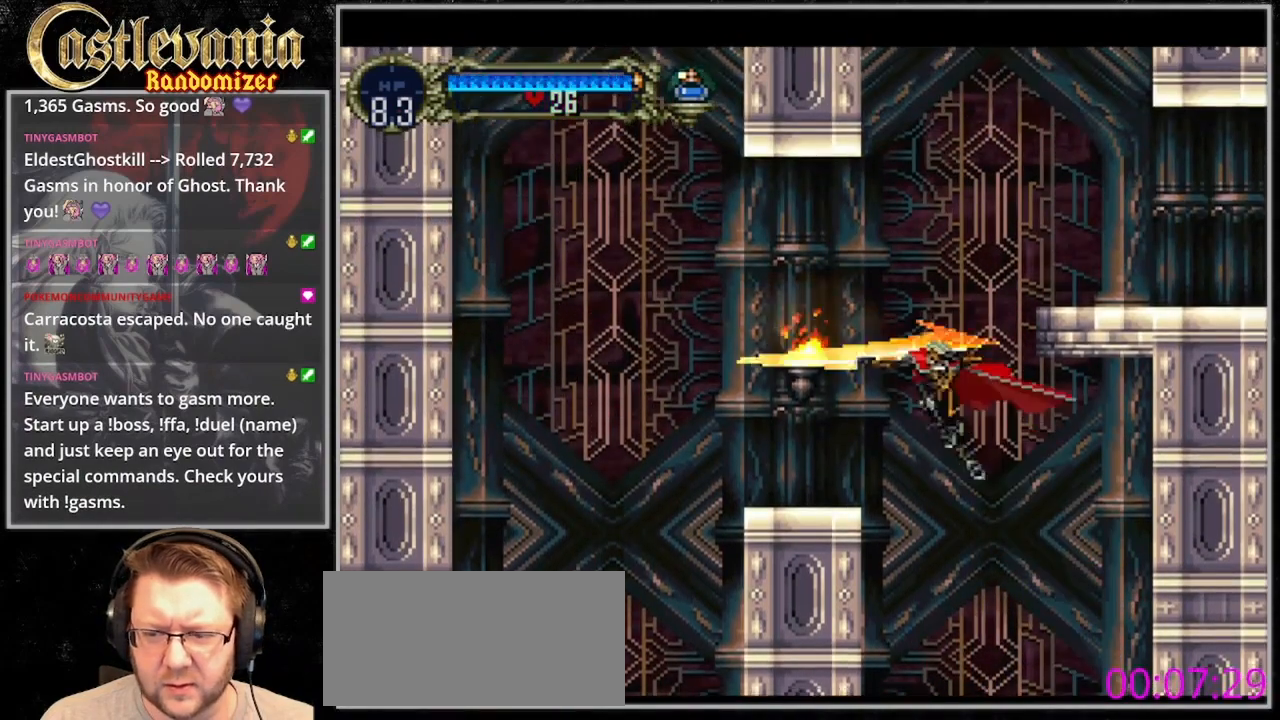
{"dt_ms": 500, "buttons": ["CROSS", "DPAD_RIGHT"], "events": [[167, "SQUARE", "up"], [233, "CROSS", "up"], [267, "DPAD_LEFT", "up"], [433, "CROSS", "down"], [433, "DPAD_RIGHT", "down"]]}